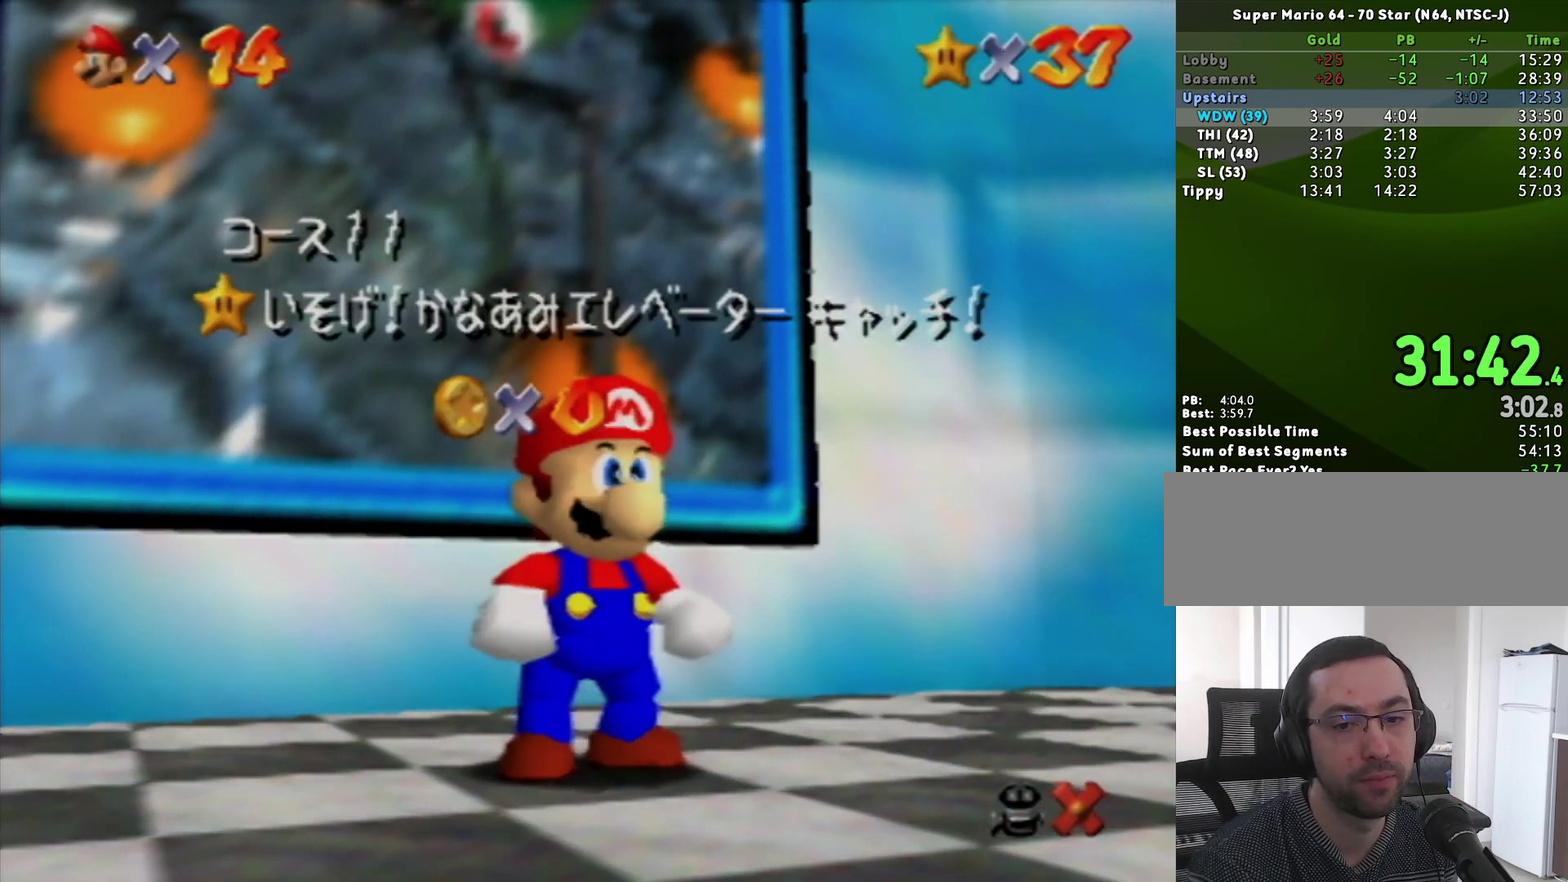
Gameplay with a controller (Nintendo layout); each line is a JSON object with the inputs held at the frame after it. "events" lists button and stick changes between this image and that frame as [ms after this image, input, new state], when the widget could be followed in between. Not read: L3 R3.
{"buttons": ["A"], "left_stick": "center", "events": [[67, "left_stick", "down"], [217, "left_stick", "center"], [283, "left_stick", "down"], [400, "left_stick", "center"], [467, "A", "down"]]}
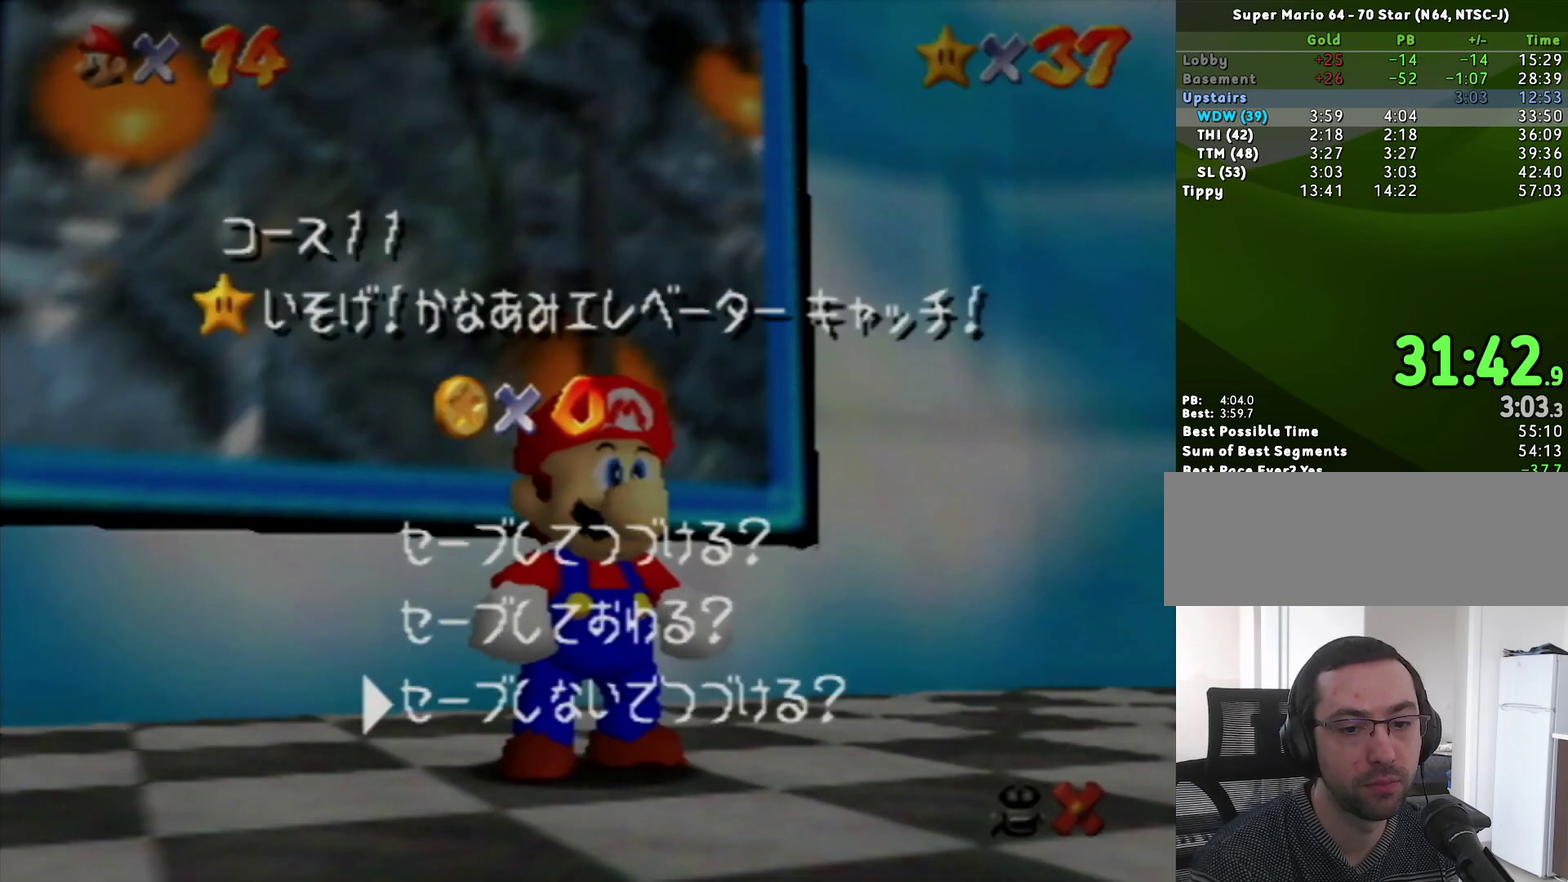
{"buttons": ["A"], "left_stick": "up", "events": [[67, "A", "up"], [67, "left_stick", "up"], [433, "A", "down"]]}
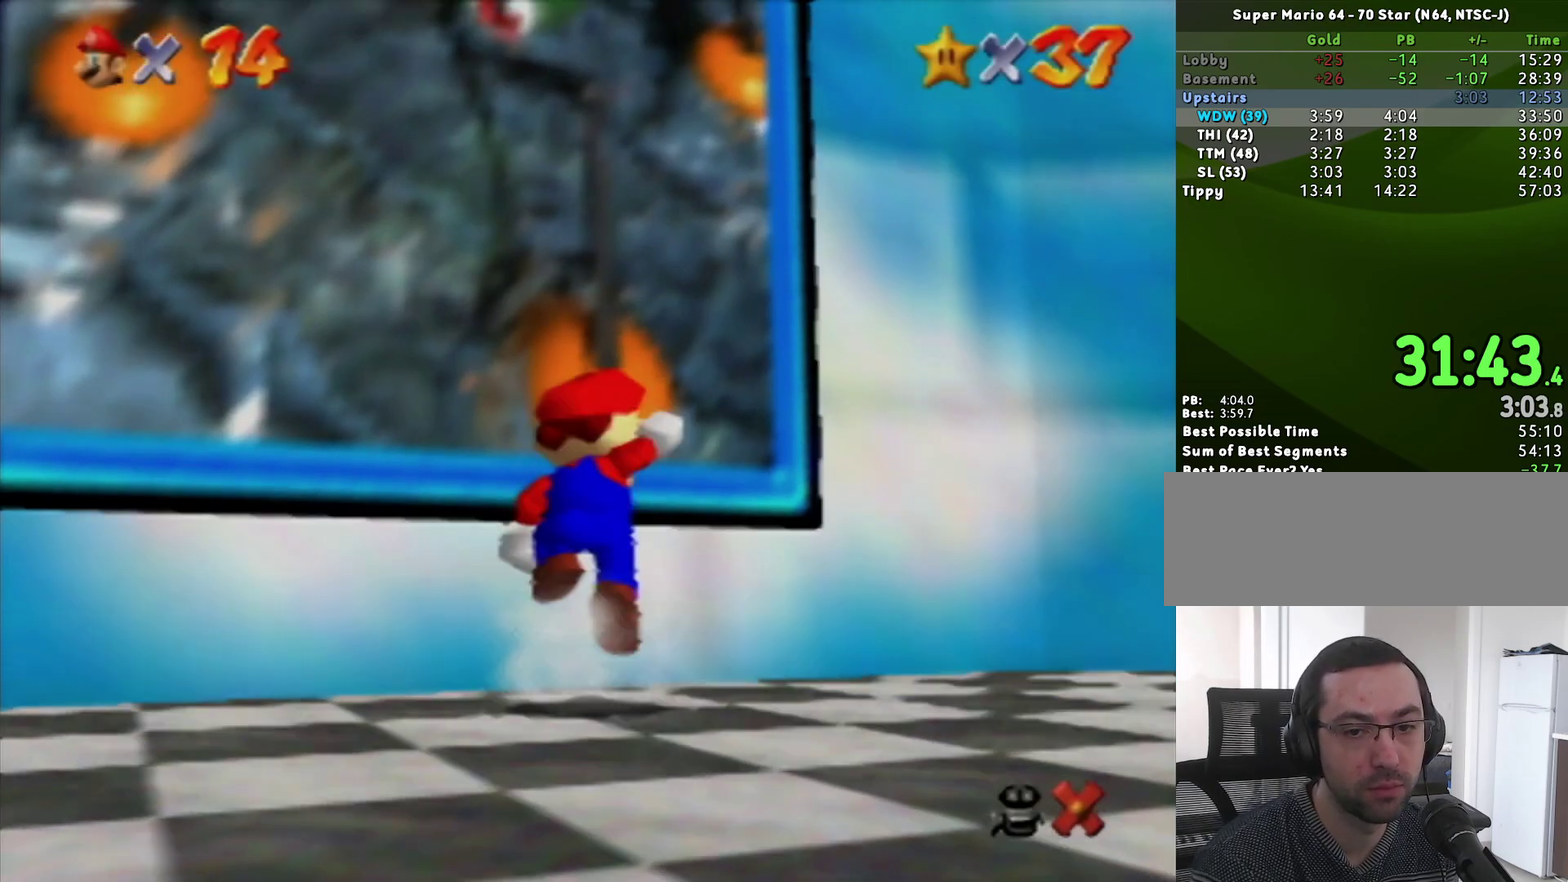
{"buttons": [], "left_stick": "up", "events": [[100, "B", "down"], [200, "A", "up"], [200, "B", "up"]]}
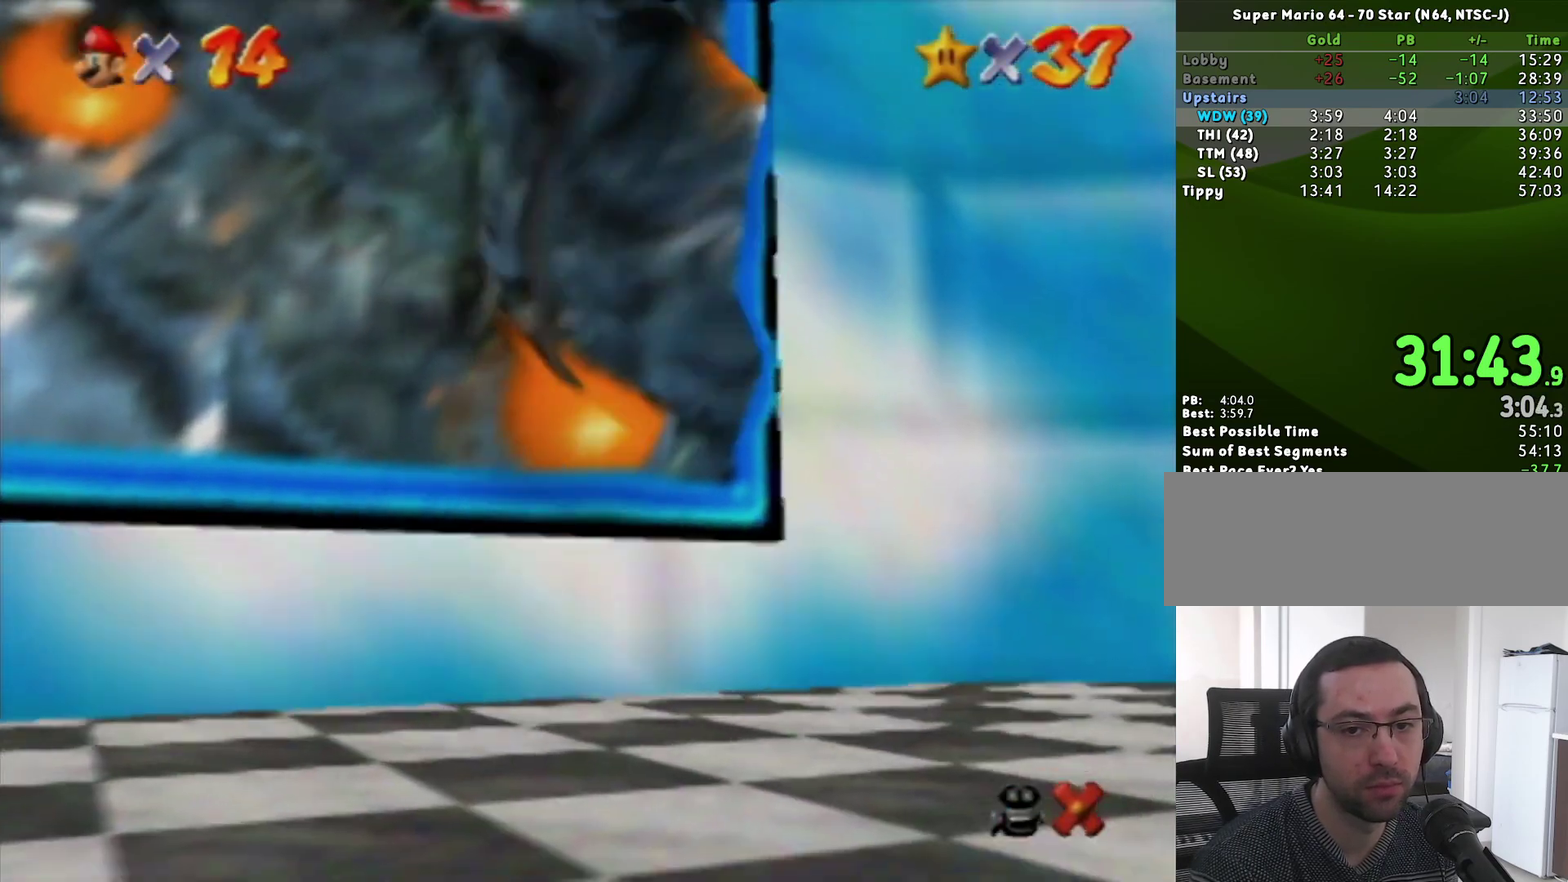
{"buttons": ["A"], "left_stick": "center", "events": [[317, "A", "down"], [350, "left_stick", "center"], [433, "A", "up"], [500, "A", "down"]]}
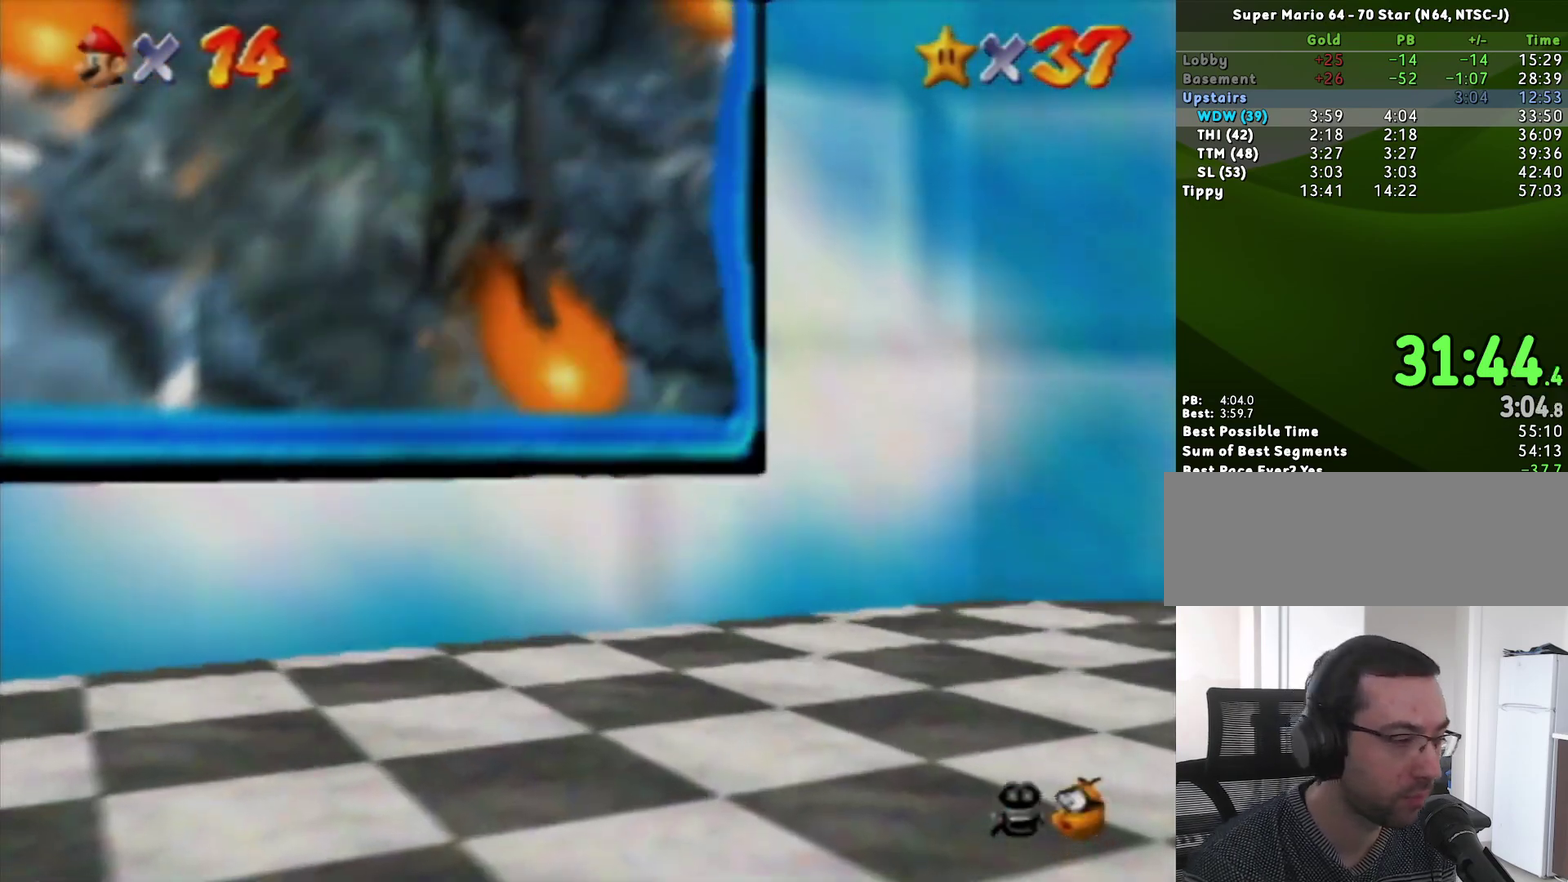
{"buttons": [], "left_stick": "center", "events": [[183, "START", "down"], [283, "A", "up"], [283, "START", "up"], [433, "A", "down"], [500, "A", "up"]]}
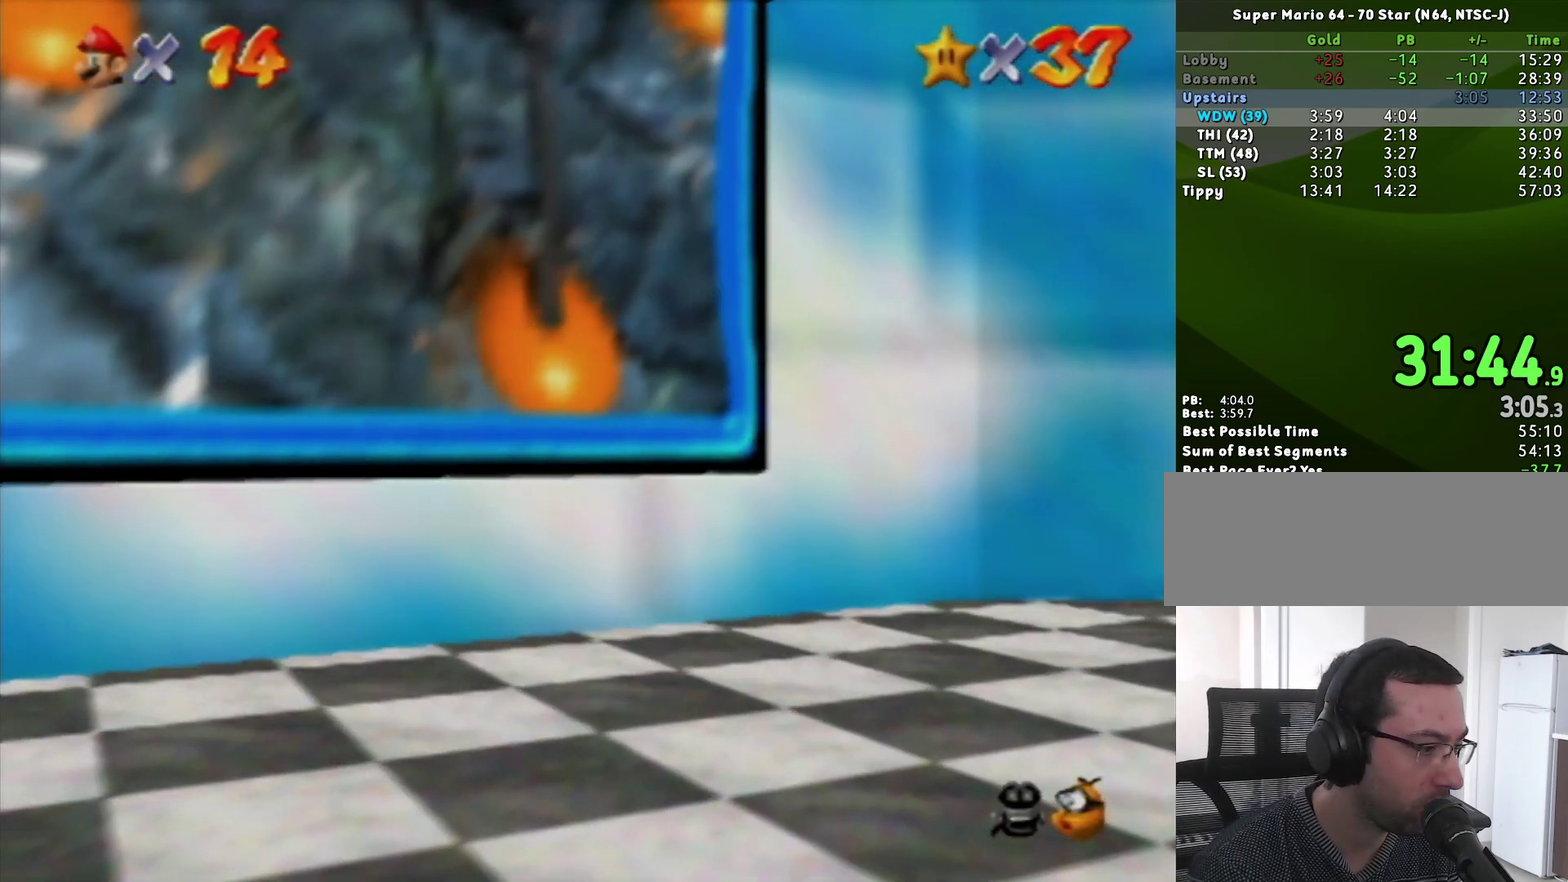
{"buttons": [], "left_stick": "center", "events": [[67, "A", "down"], [67, "START", "down"], [167, "A", "up"], [167, "START", "up"], [250, "START", "down"], [317, "A", "down"], [317, "START", "up"], [417, "A", "up"], [417, "START", "down"], [467, "START", "up"]]}
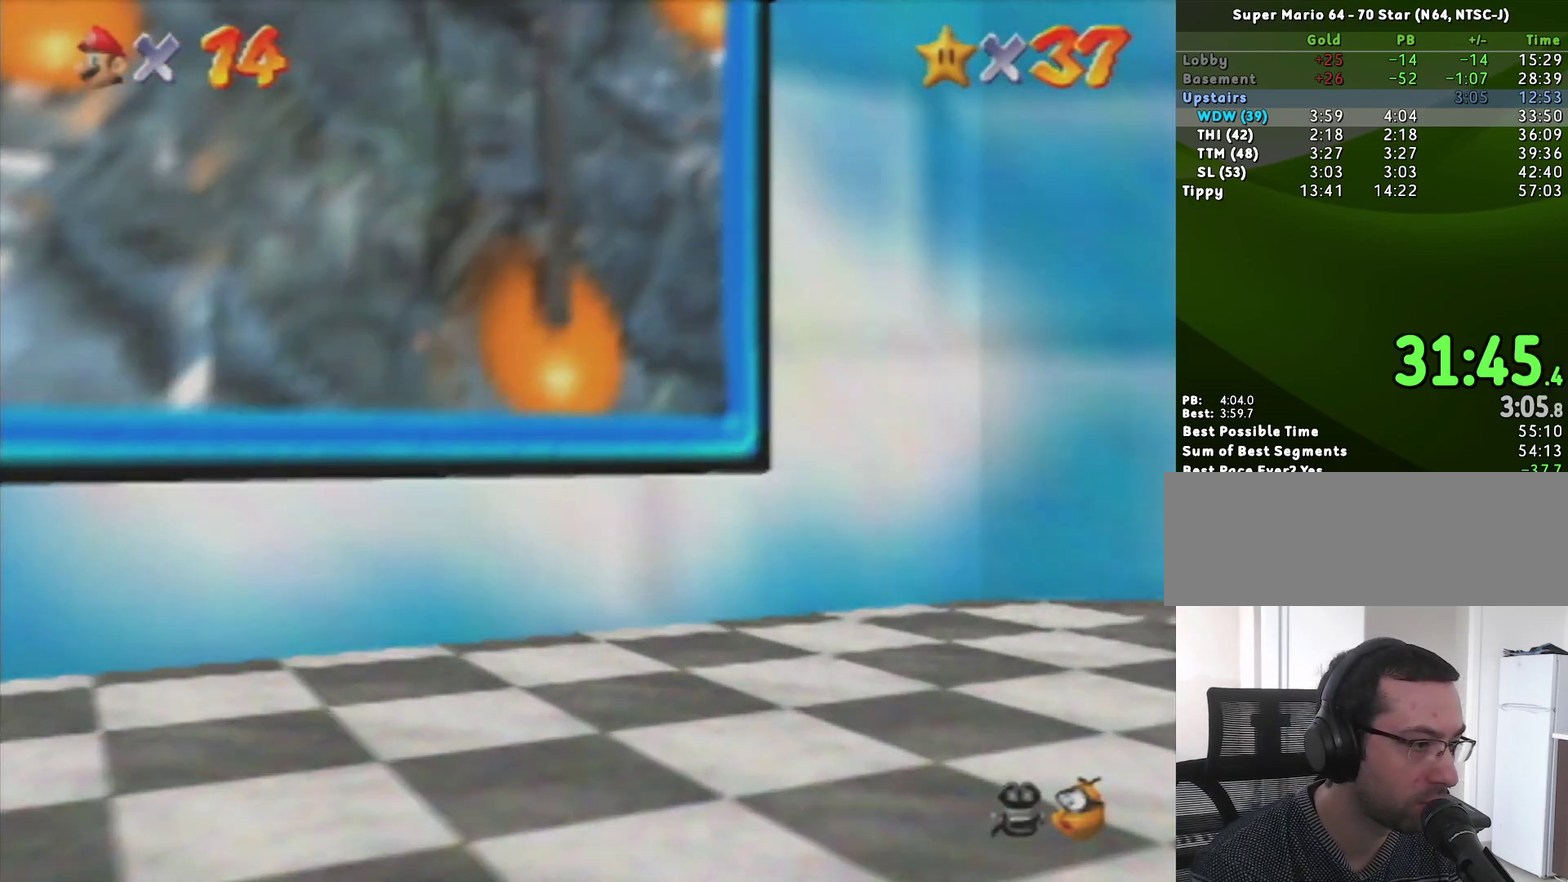
{"buttons": ["A"], "left_stick": "center", "events": [[100, "A", "down"], [167, "A", "up"], [350, "A", "down"], [400, "A", "up"], [483, "A", "down"]]}
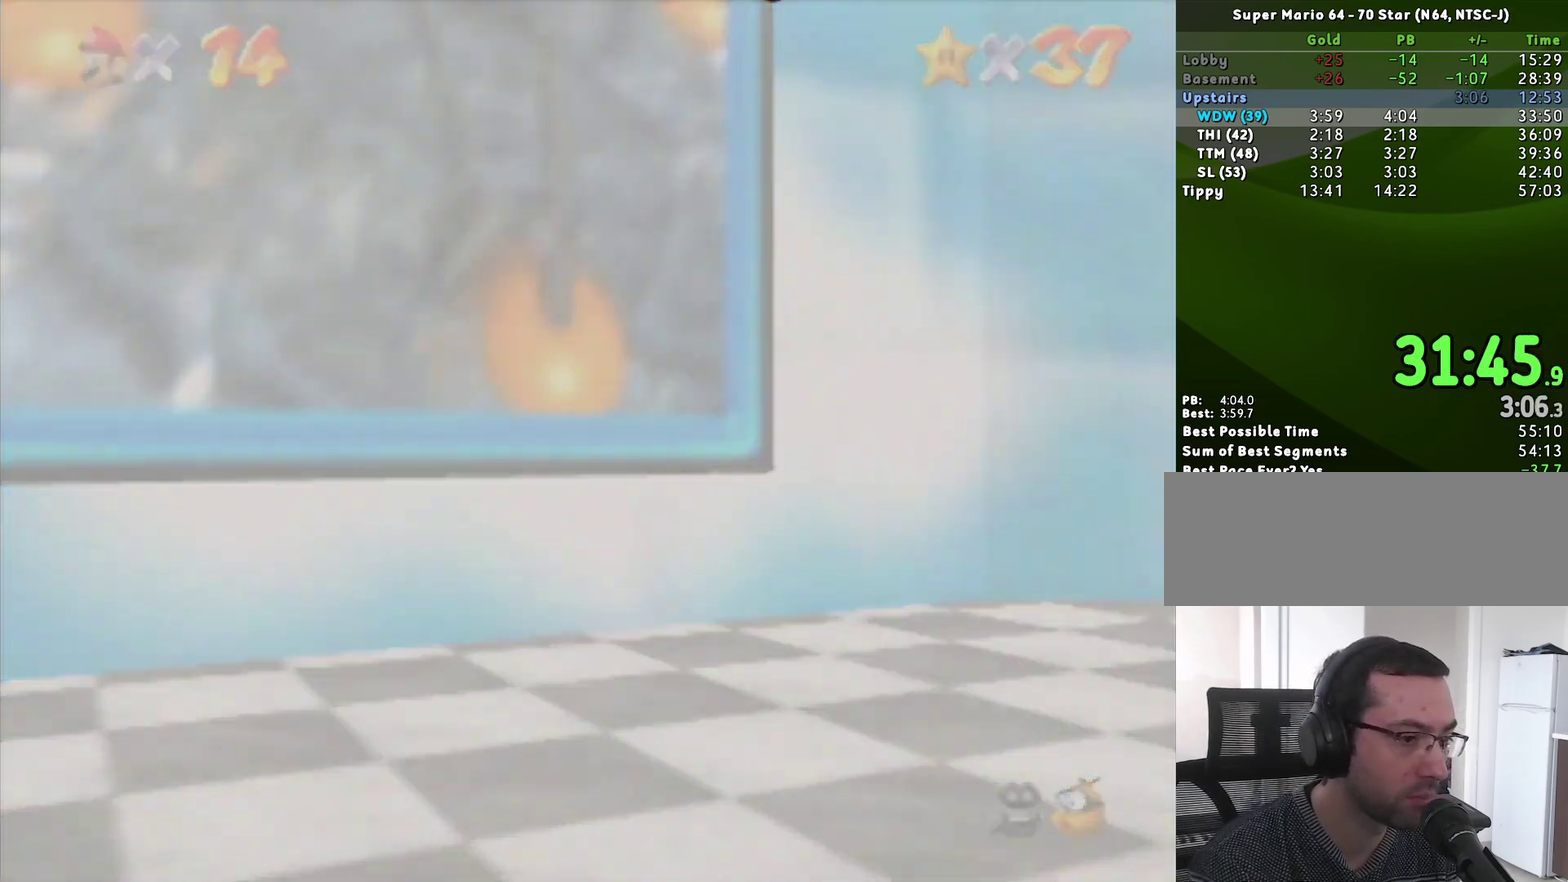
{"buttons": ["A"], "left_stick": "center", "events": [[33, "A", "up"], [100, "A", "down"], [200, "A", "up"], [250, "A", "down"], [250, "START", "down"], [350, "A", "up"], [350, "START", "up"], [500, "A", "down"]]}
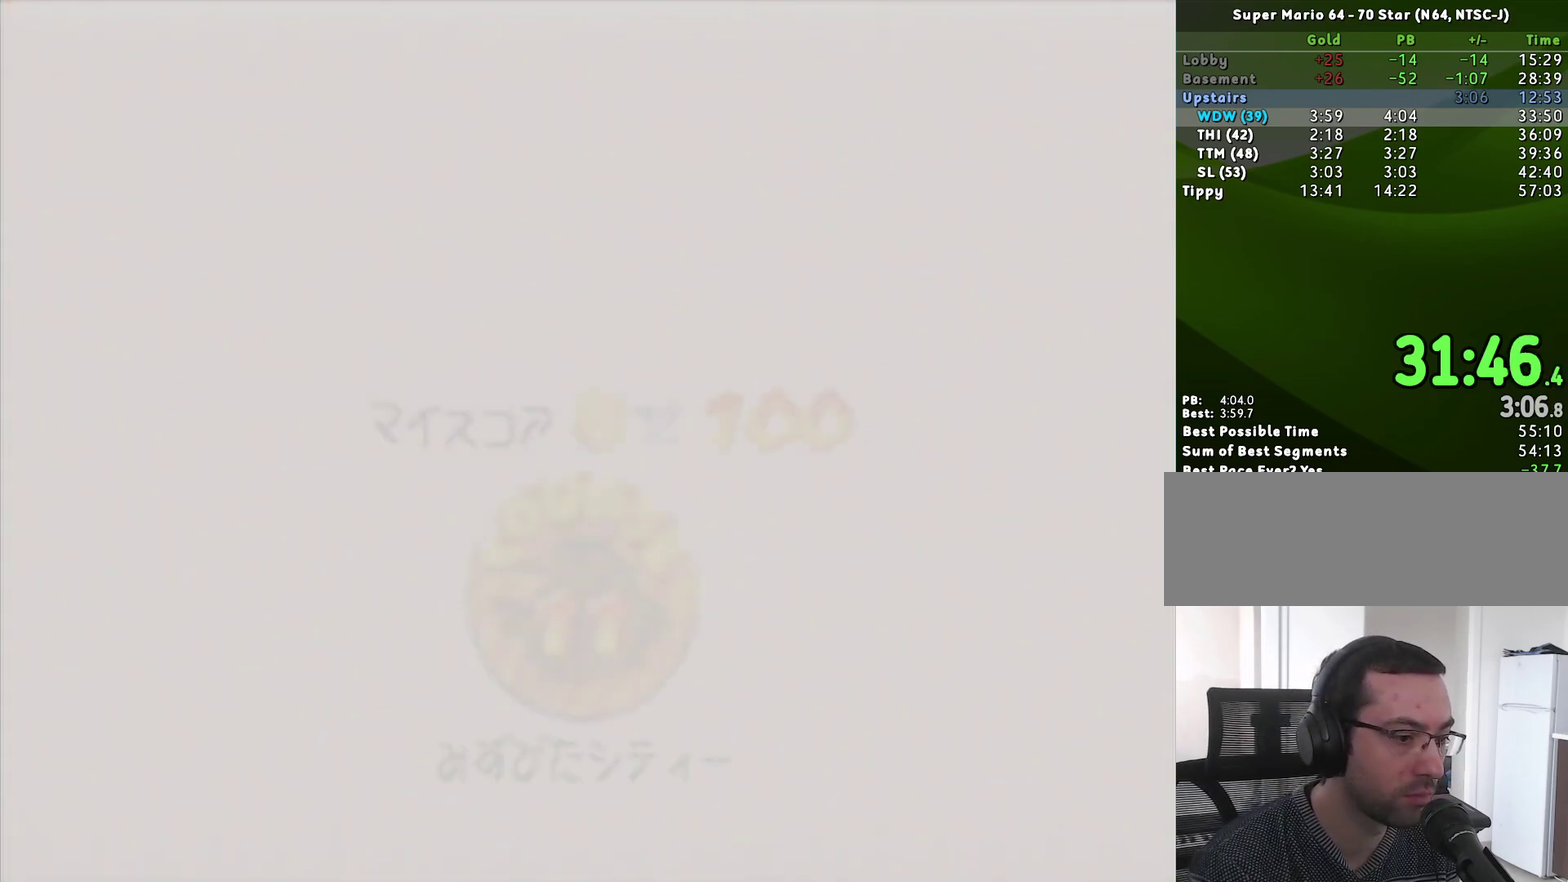
{"buttons": ["START"], "left_stick": "center", "events": [[67, "A", "up"], [100, "START", "down"], [150, "START", "up"], [217, "A", "down"], [283, "A", "up"], [350, "START", "down"]]}
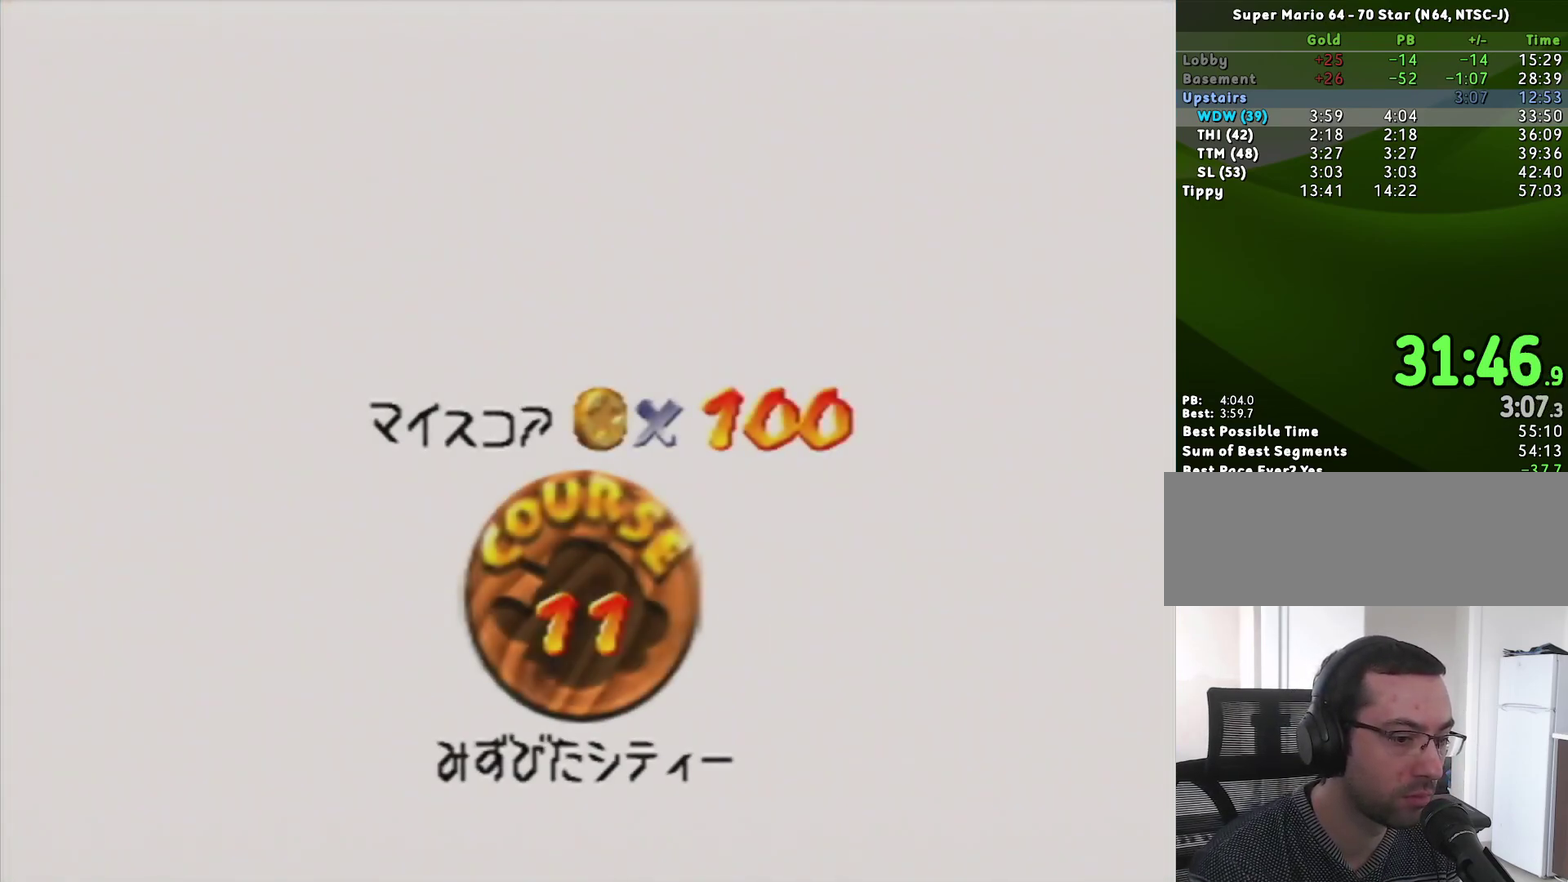
{"buttons": ["A", "START"], "left_stick": "center", "events": [[33, "START", "up"], [133, "START", "down"], [183, "START", "up"], [350, "A", "down"], [383, "START", "down"], [417, "A", "up"], [467, "A", "down"]]}
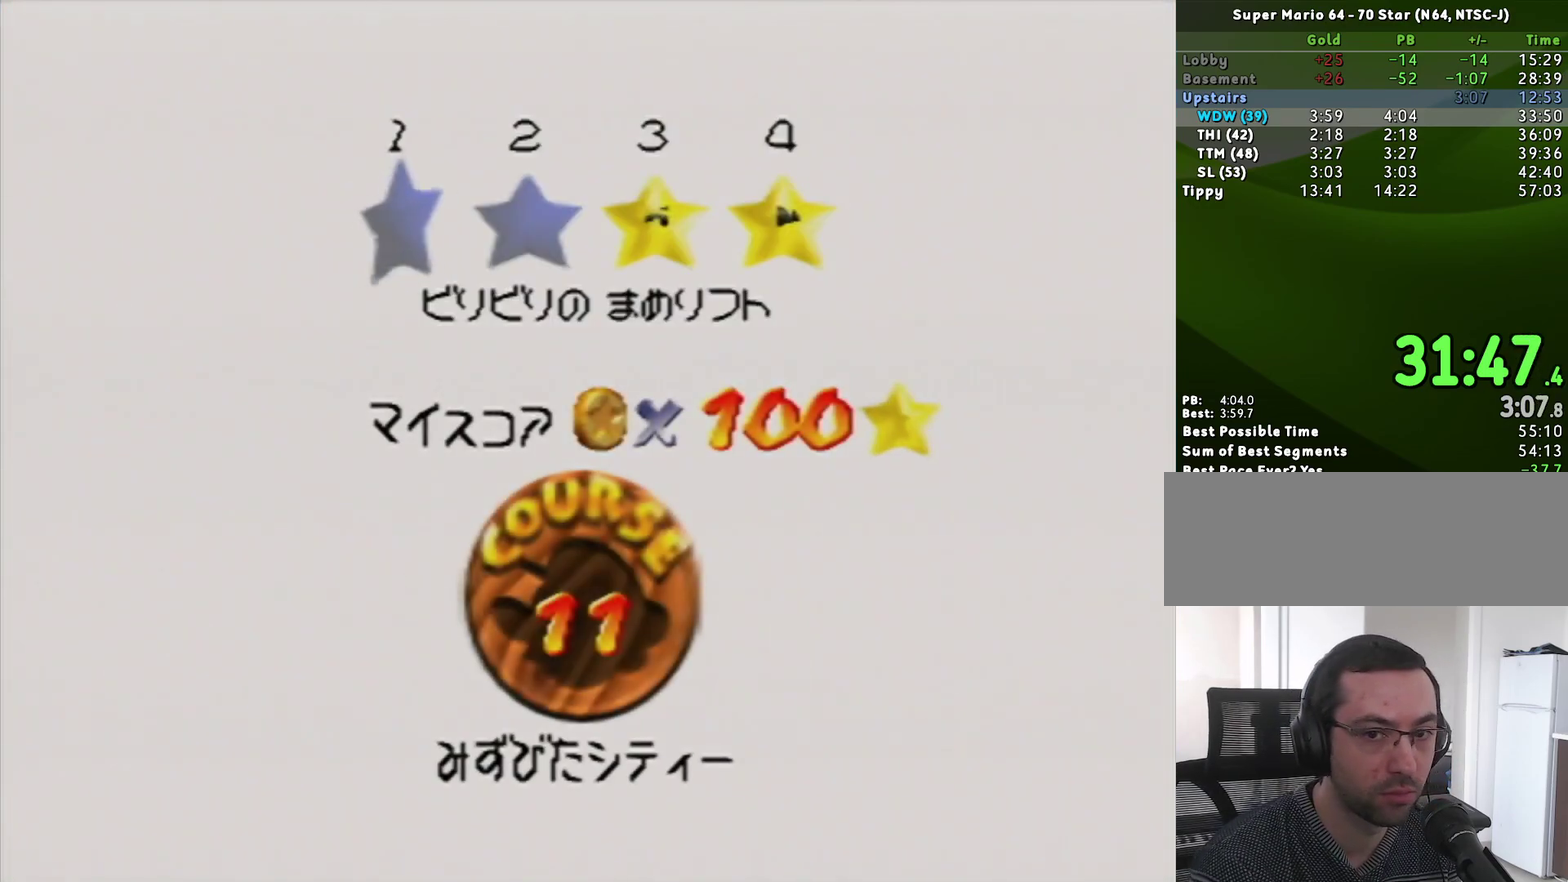
{"buttons": [], "left_stick": "center", "events": [[67, "START", "up"], [183, "A", "up"]]}
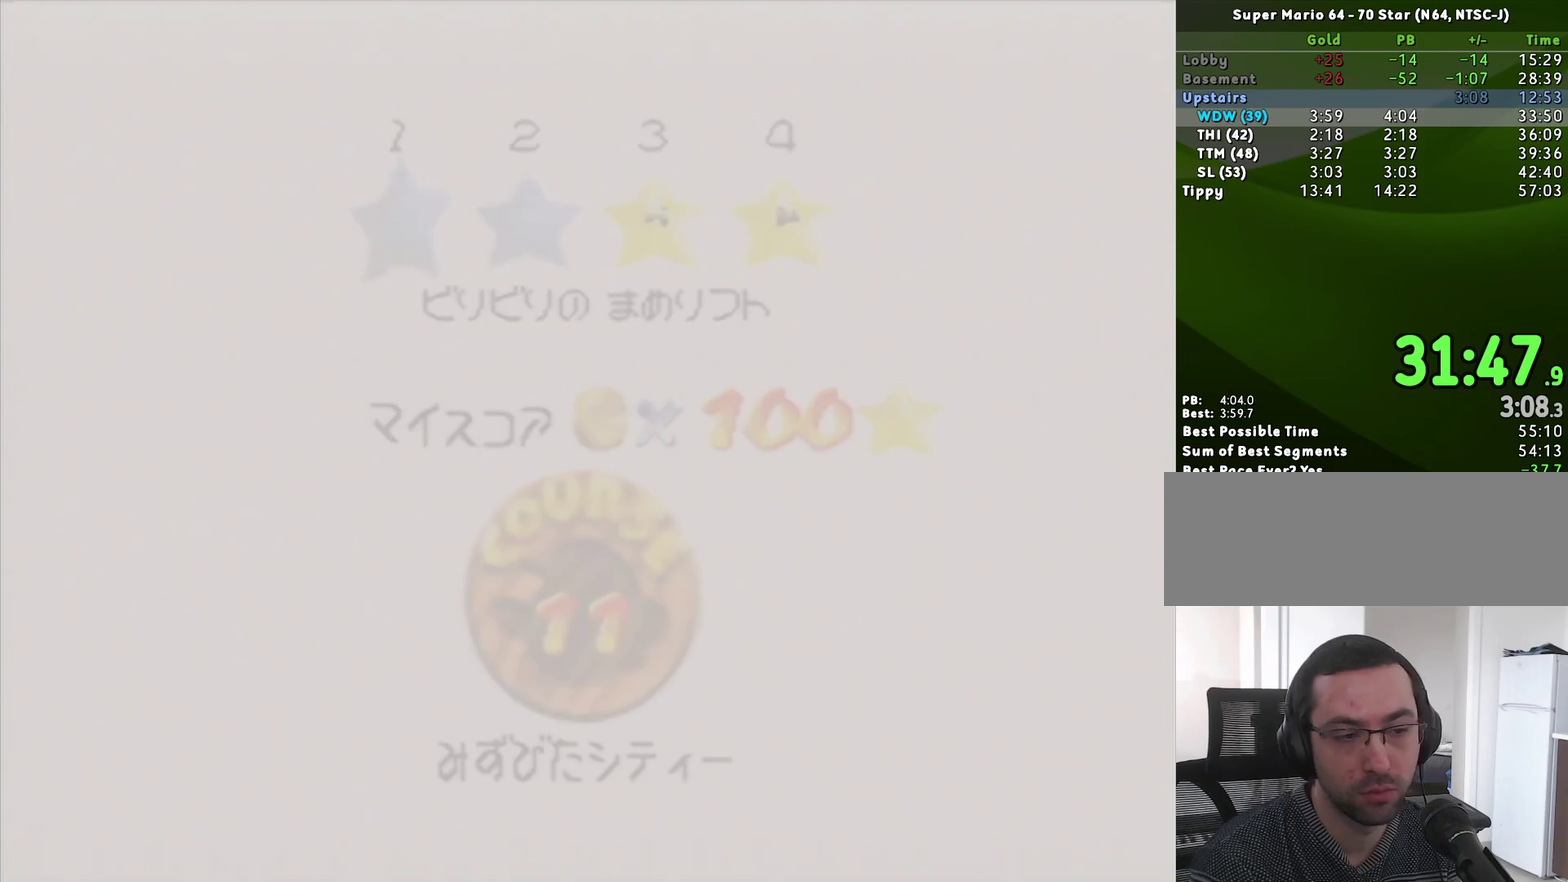
{"buttons": ["C_DOWN"], "left_stick": "center", "events": [[500, "C_DOWN", "down"]]}
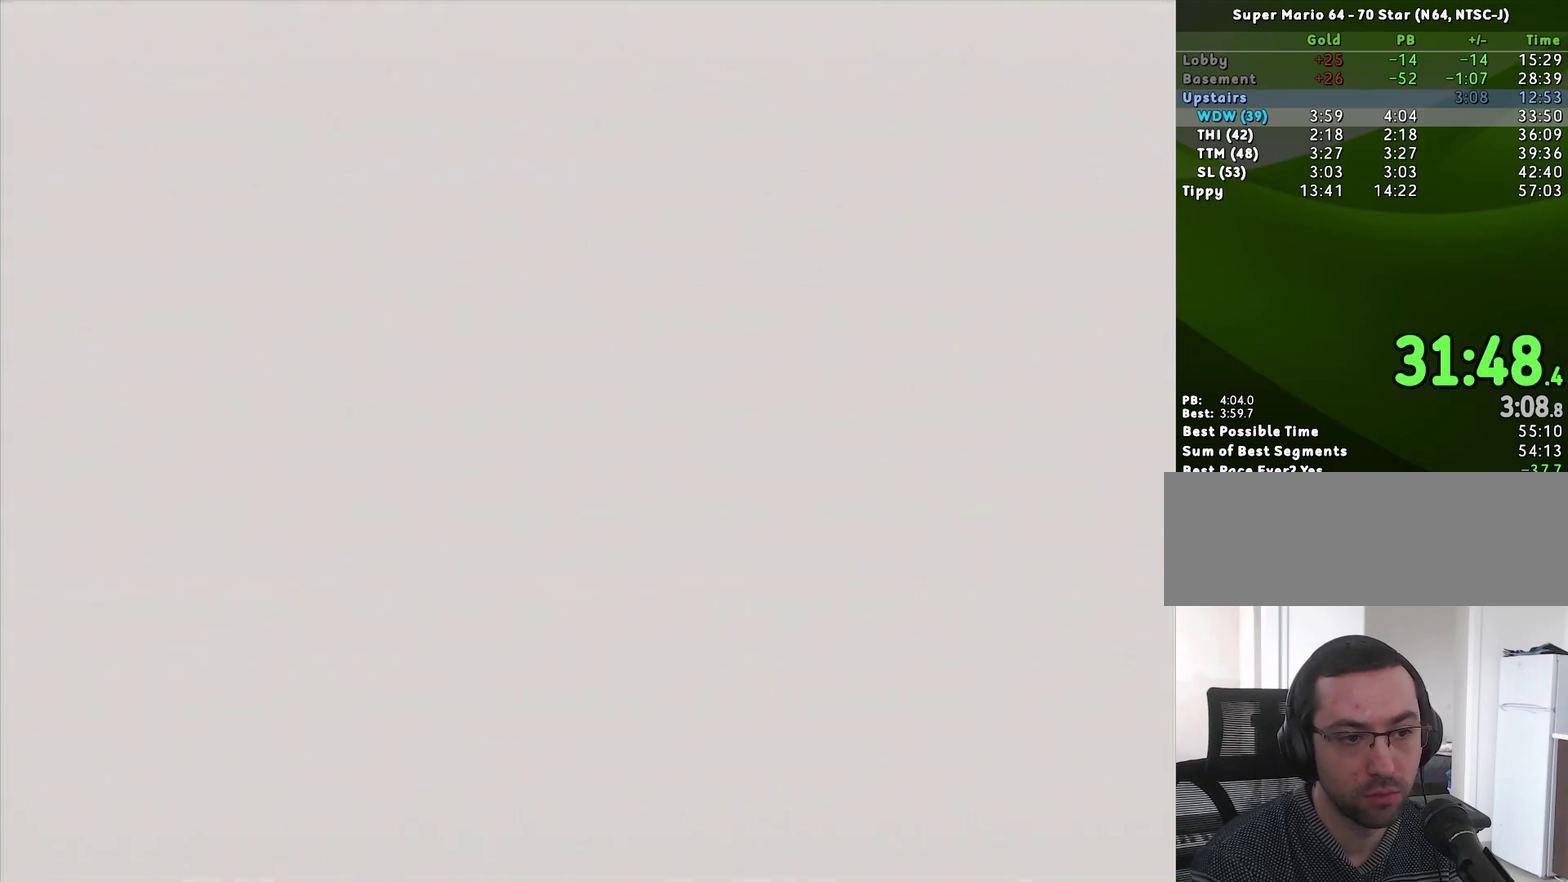
{"buttons": [], "left_stick": "center", "events": [[133, "C_DOWN", "up"]]}
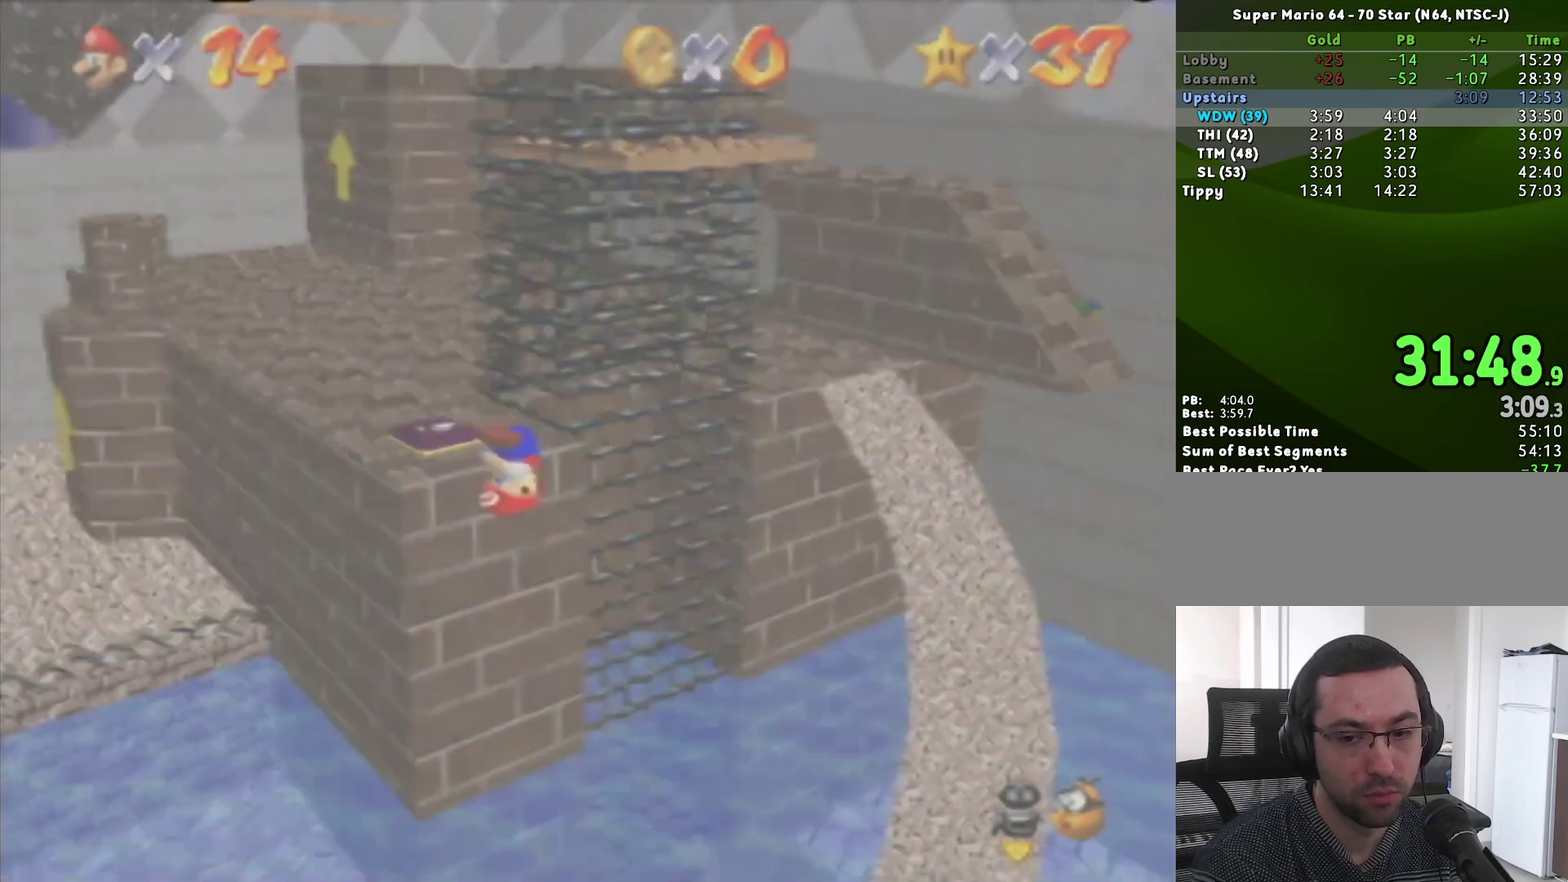
{"buttons": [], "left_stick": "up-right", "events": [[167, "left_stick", "up-right"]]}
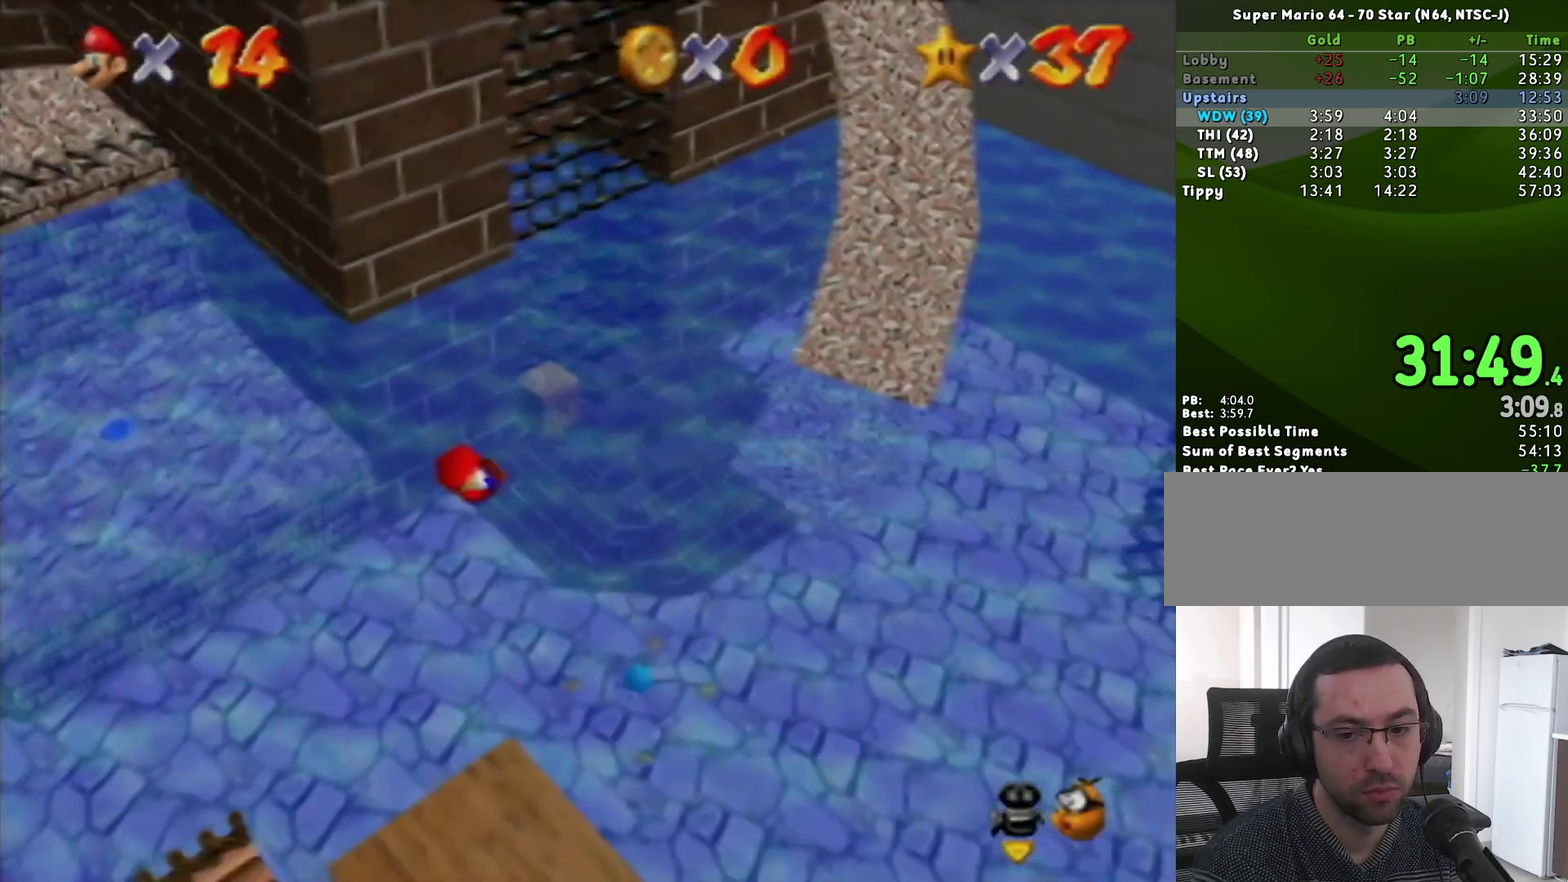
{"buttons": [], "left_stick": "up-right", "events": []}
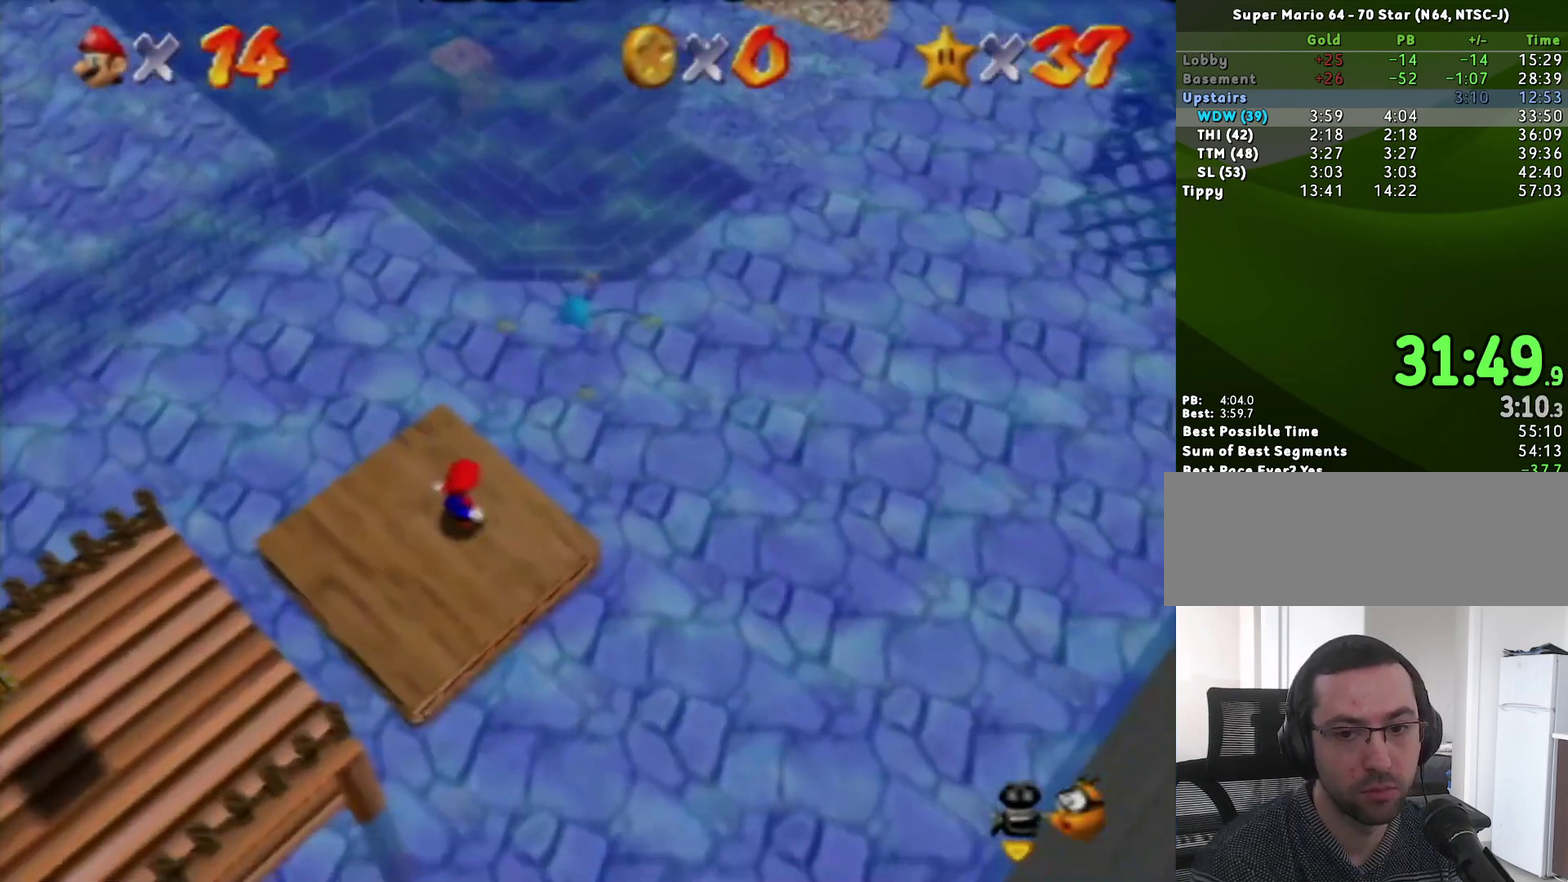
{"buttons": [], "left_stick": "up-right", "events": []}
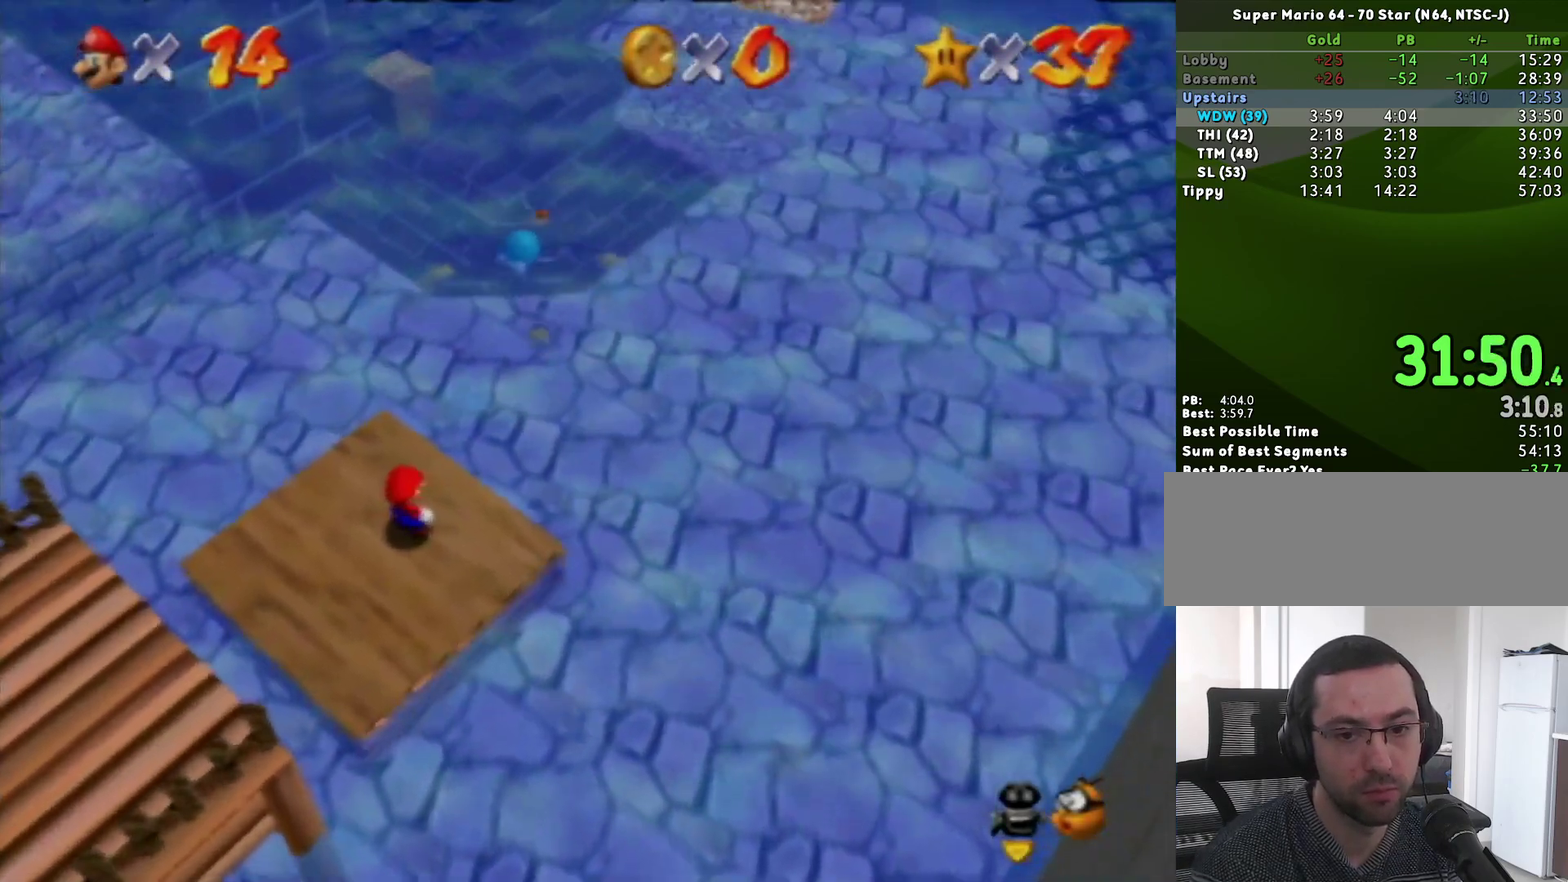
{"buttons": [], "left_stick": "up", "events": [[167, "Z", "down"], [183, "A", "down"], [283, "A", "up"], [350, "left_stick", "up"], [400, "Z", "up"]]}
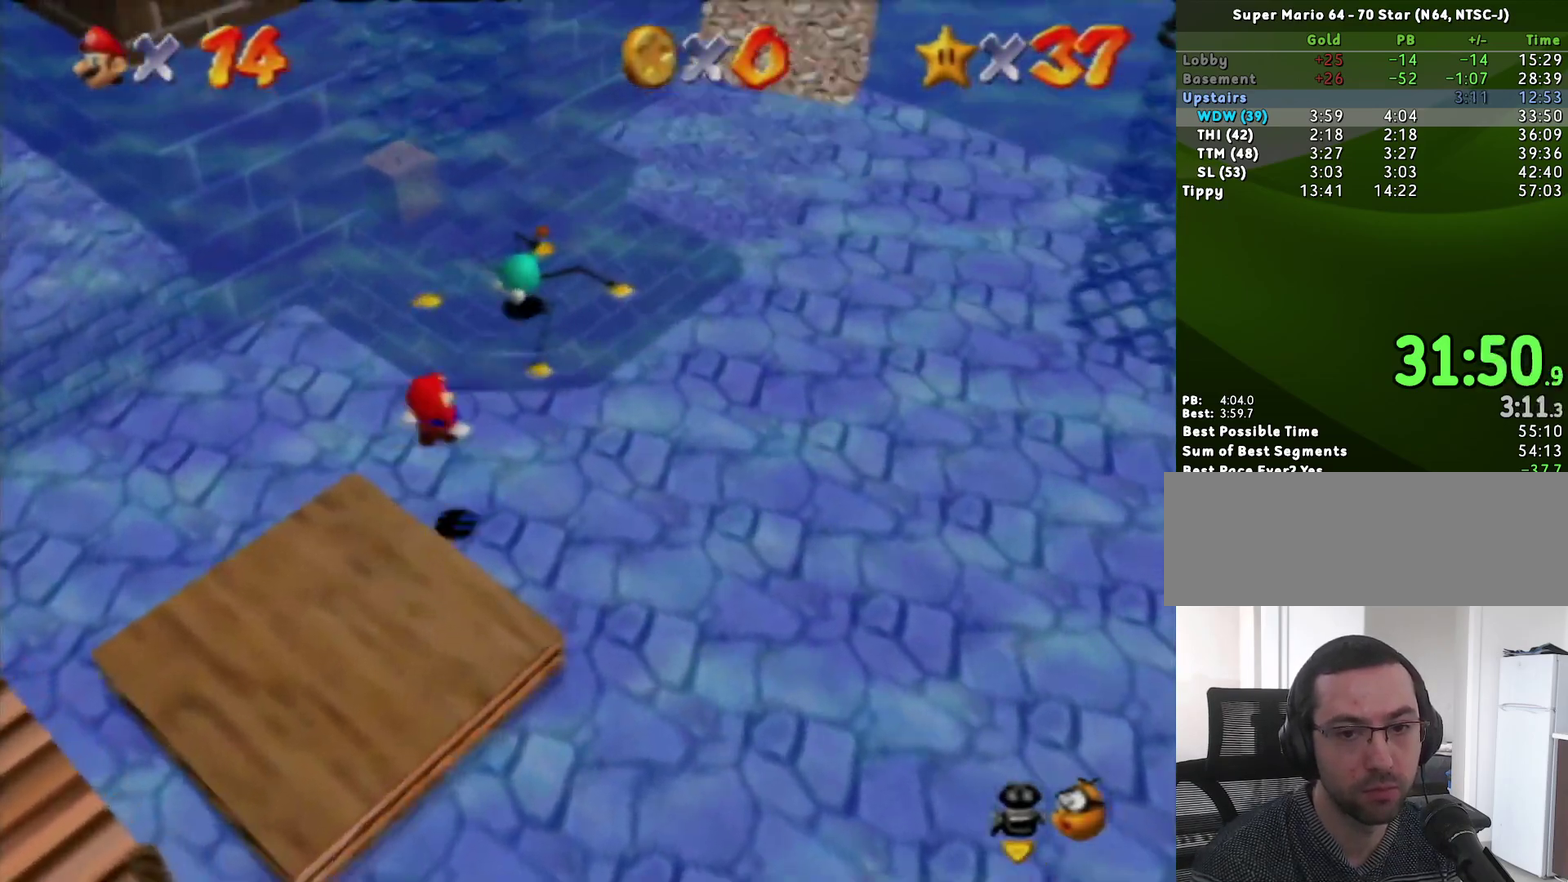
{"buttons": [], "left_stick": "up-left", "events": [[167, "left_stick", "up-left"]]}
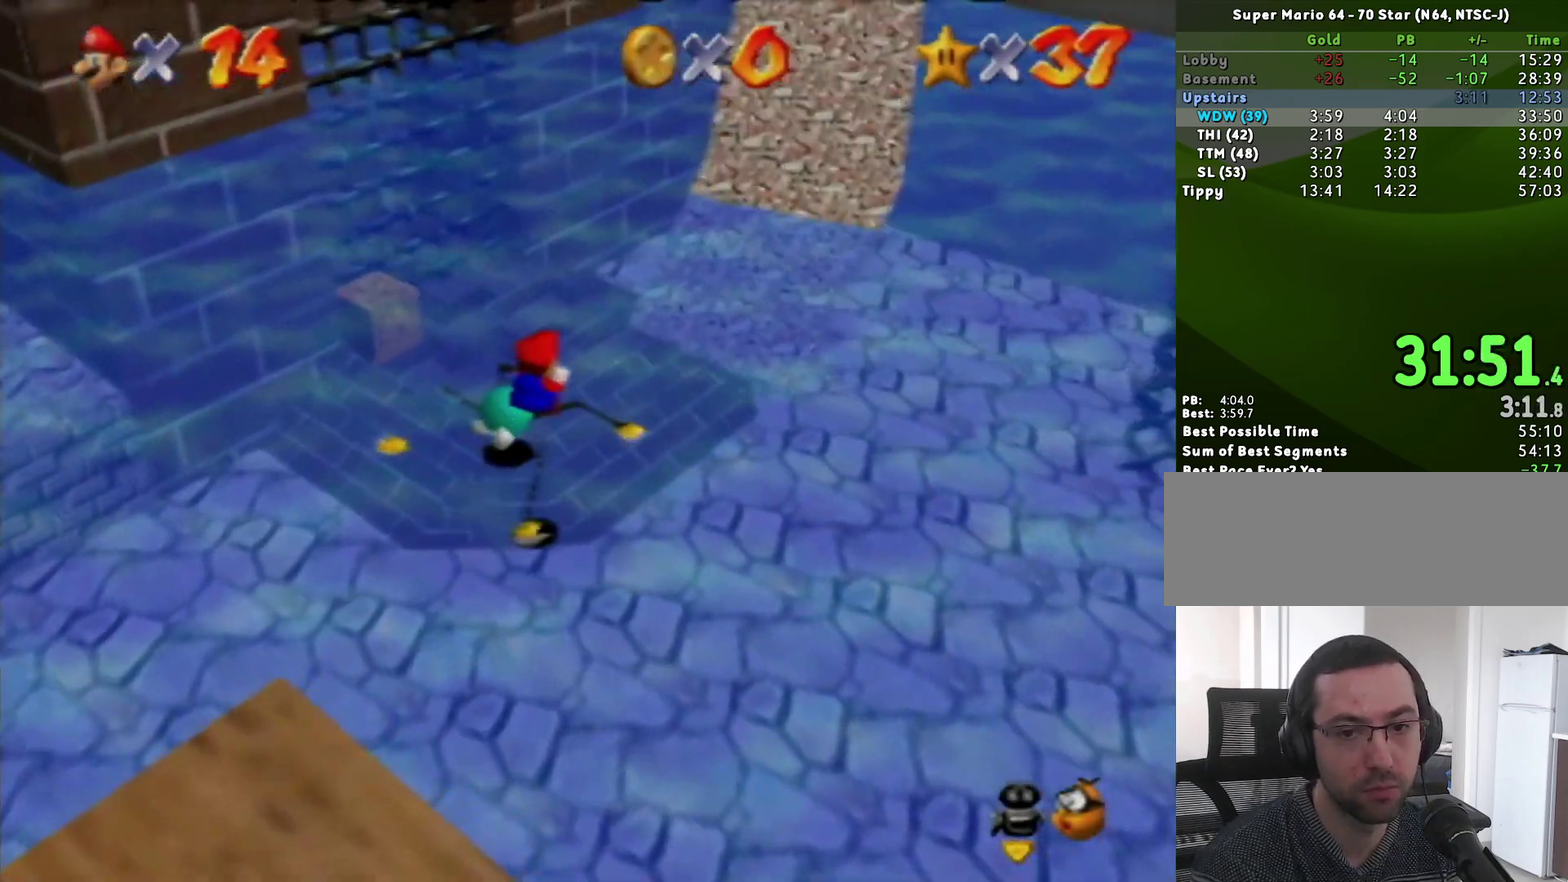
{"buttons": [], "left_stick": "up", "events": [[183, "left_stick", "up"]]}